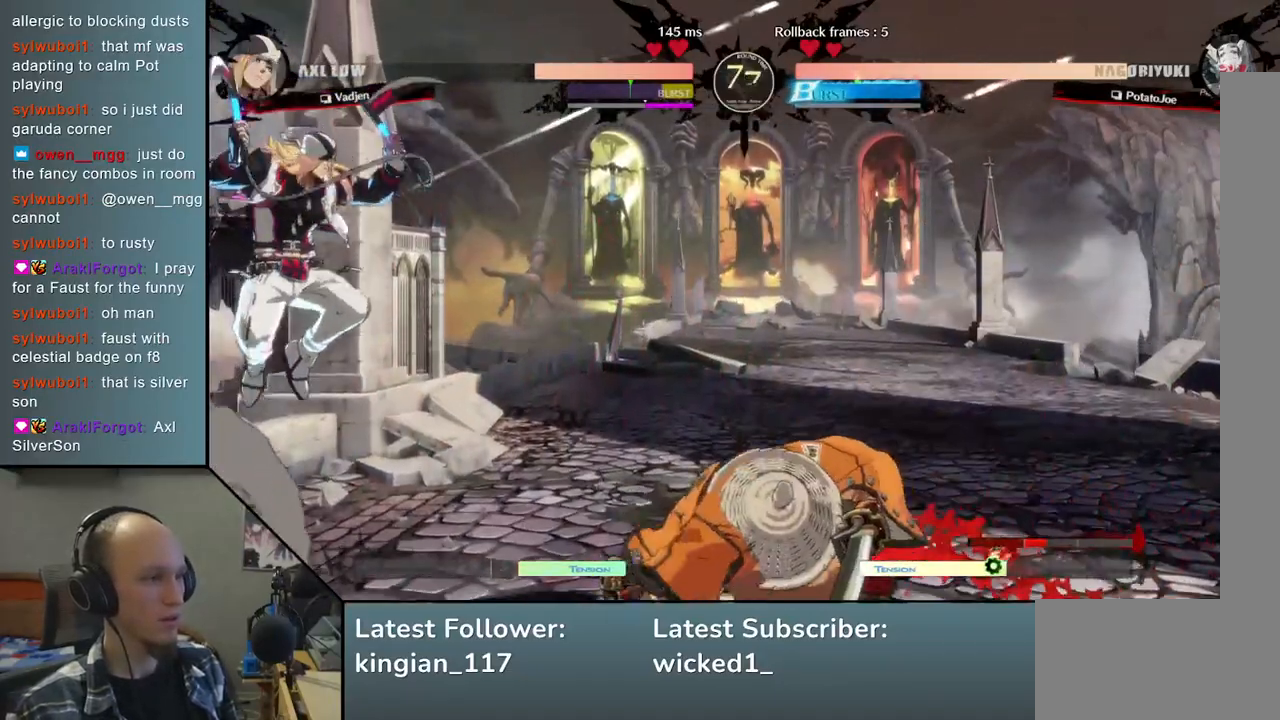
Gameplay with a controller (arcade stick); each line is a JSON object with the inputs held at the frame after it (dt_ms = milliseconds from this image to that frame). "events" lists button and stick changes between this image and that frame as [ms after this image, input, new state], when the widget could be followed in between. Not read: L3 R3.
{"dt_ms": 500, "buttons": [], "left_stick": "right", "events": [[17, "TRIANGLE", "down"], [50, "left_stick", "down"], [83, "TRIANGLE", "up"], [400, "left_stick", "down-right"], [500, "left_stick", "right"]]}
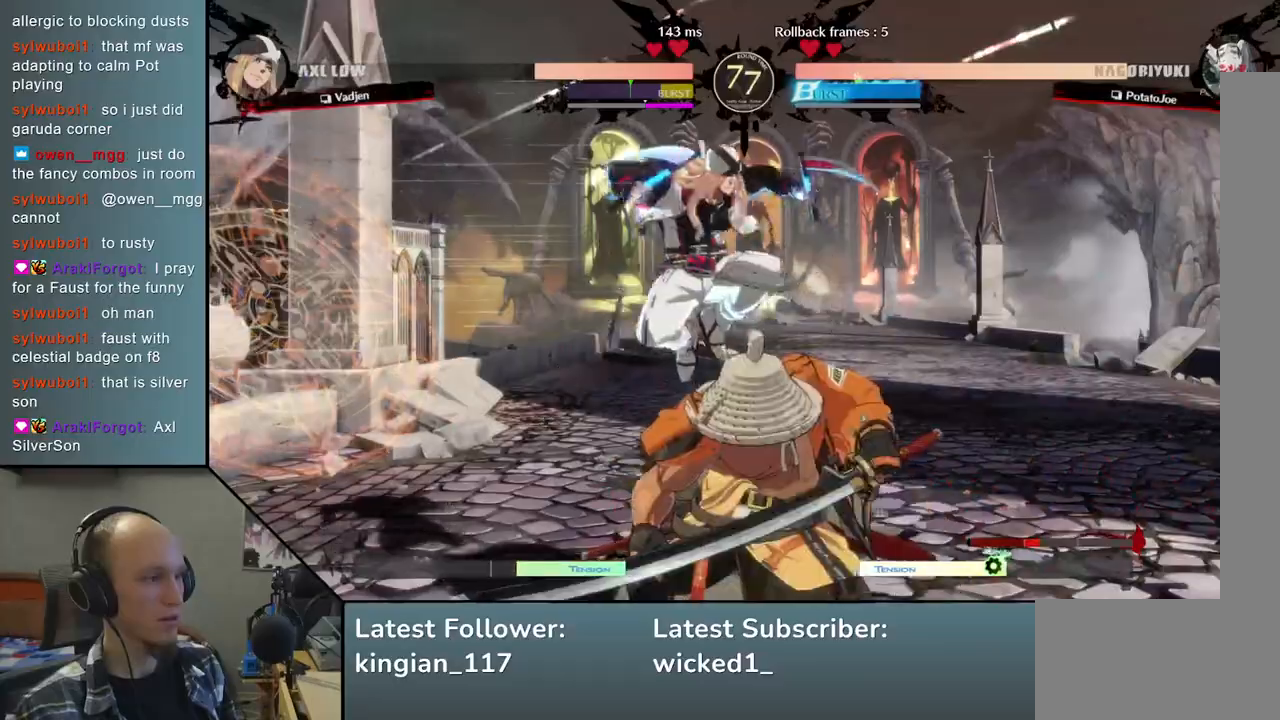
{"dt_ms": 500, "buttons": [], "left_stick": "down-left", "events": [[500, "left_stick", "down-left"]]}
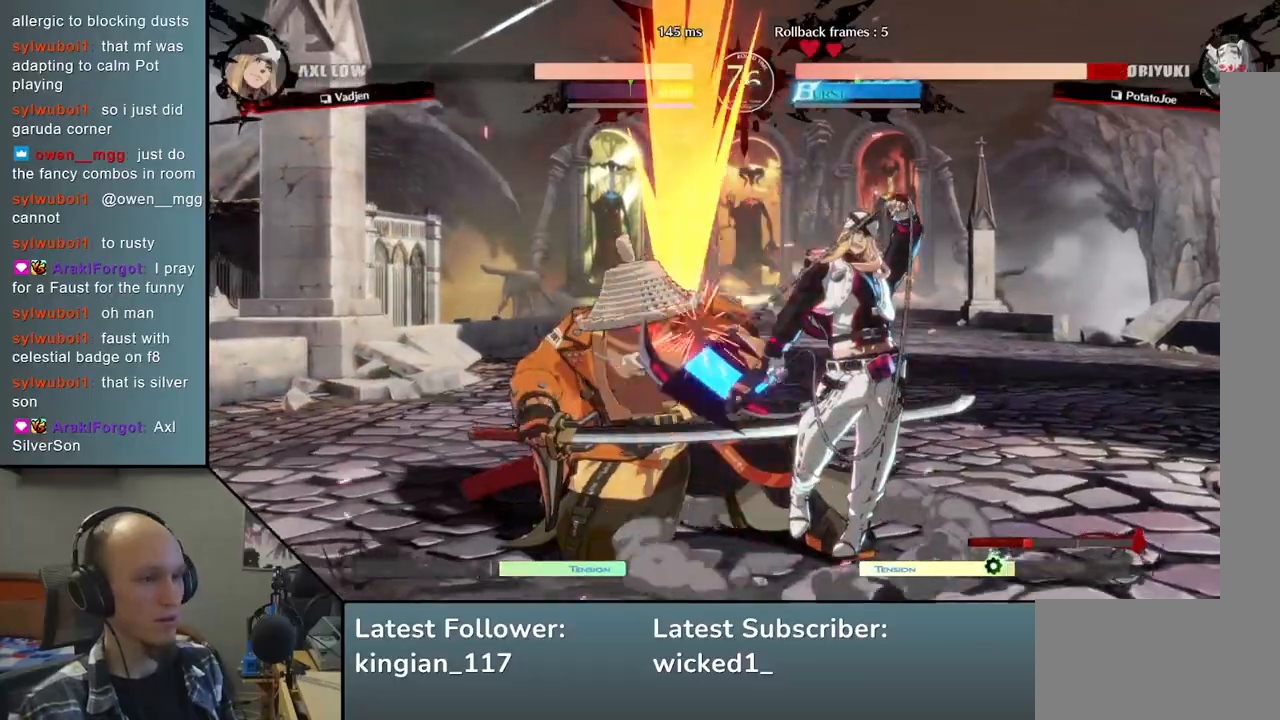
{"dt_ms": 500, "buttons": [], "left_stick": "down-left", "events": []}
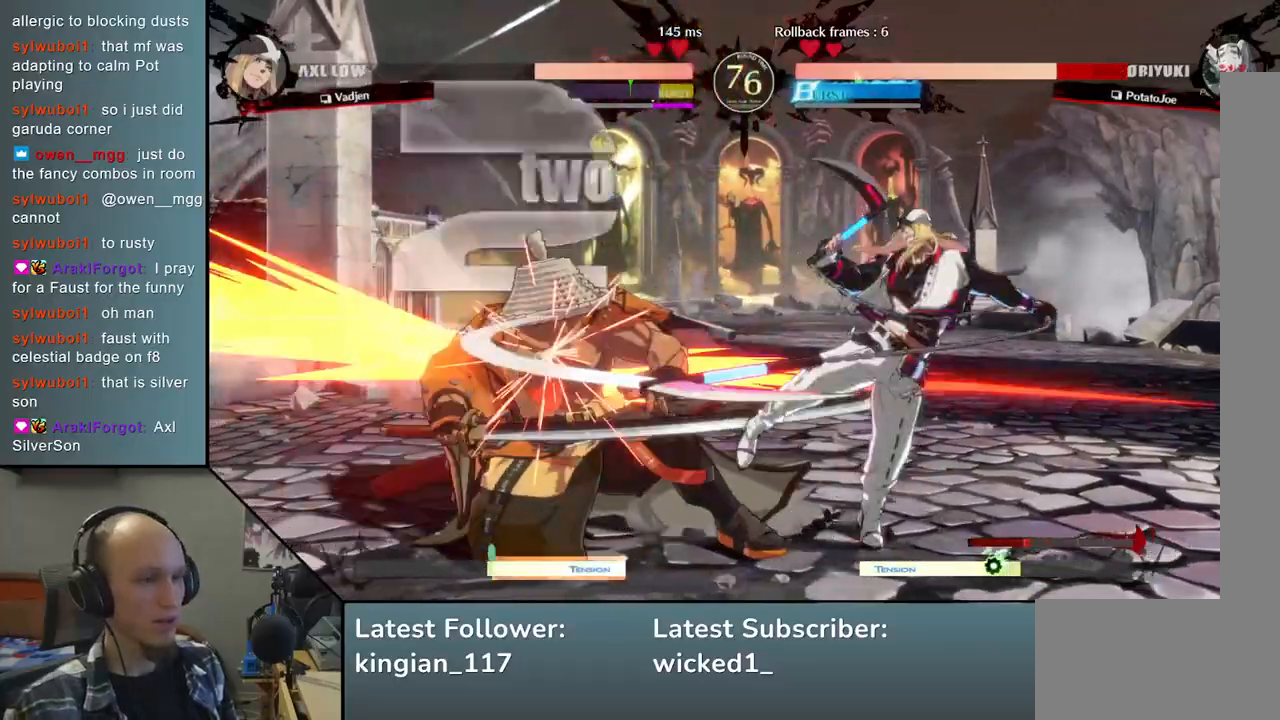
{"dt_ms": 500, "buttons": [], "left_stick": "down-left", "events": [[350, "L1", "down"], [350, "R1", "down"], [483, "L1", "up"], [483, "R1", "up"]]}
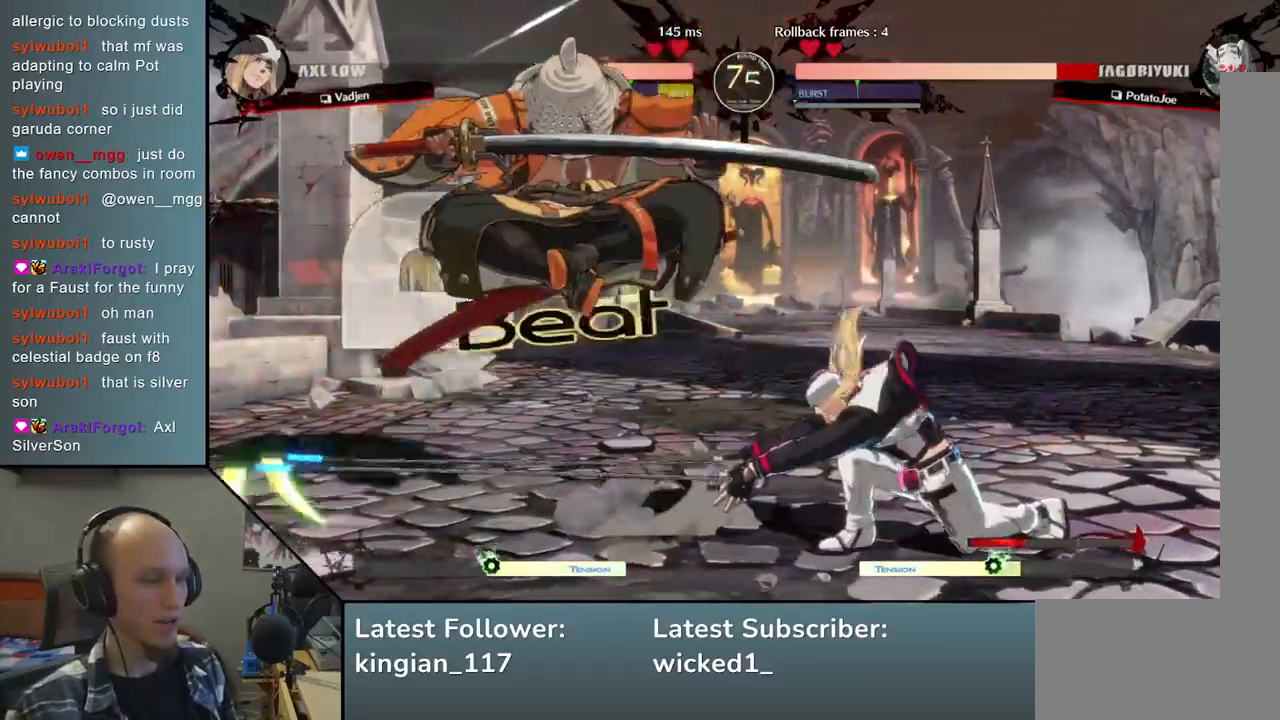
{"dt_ms": 500, "buttons": [], "left_stick": "center", "events": [[100, "left_stick", "center"]]}
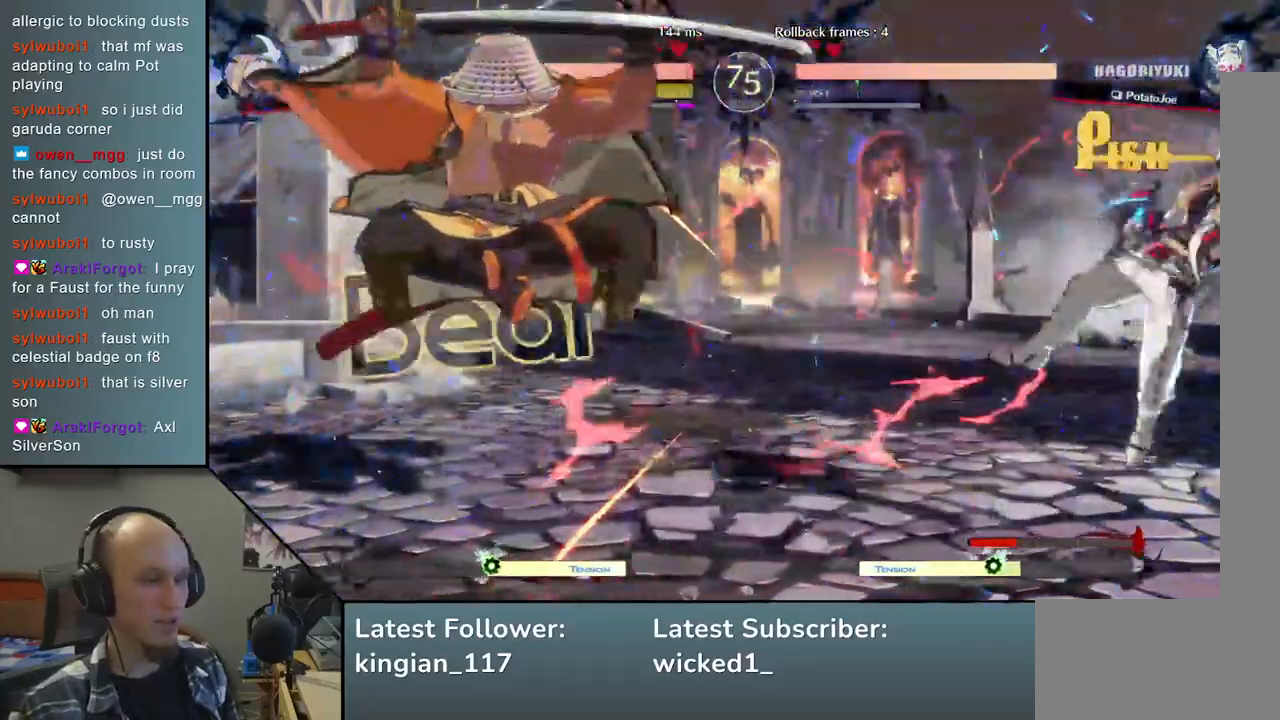
{"dt_ms": 500, "buttons": ["L2"], "left_stick": "right", "events": [[300, "left_stick", "down"], [417, "left_stick", "right"], [433, "L2", "down"]]}
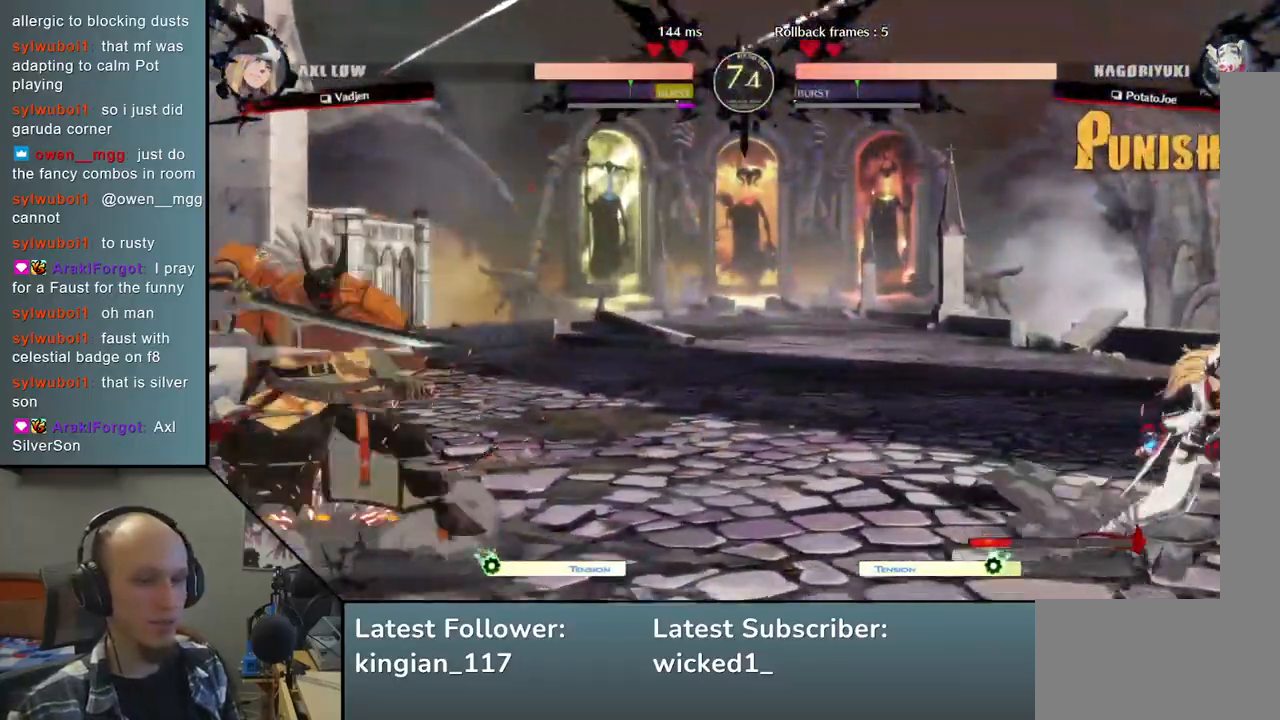
{"dt_ms": 500, "buttons": ["SQUARE"], "left_stick": "center", "events": [[33, "L2", "up"], [67, "left_stick", "center"], [250, "SQUARE", "down"], [333, "SQUARE", "up"], [433, "SQUARE", "down"]]}
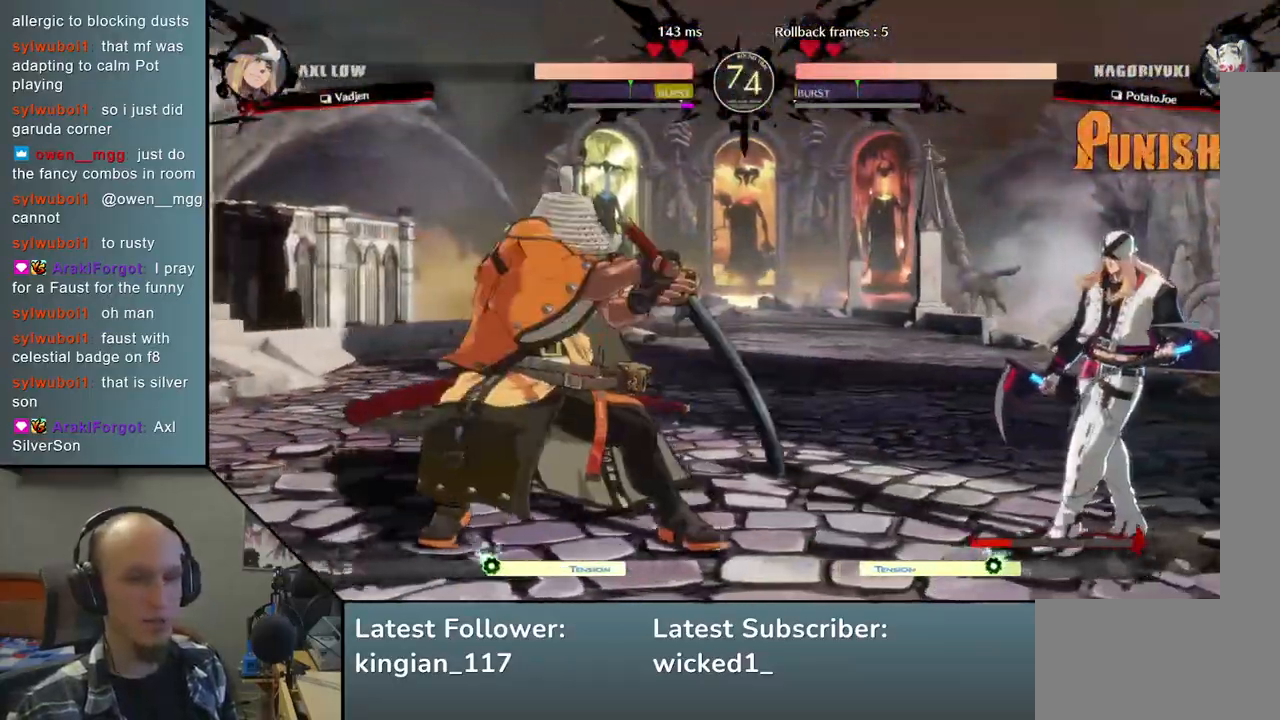
{"dt_ms": 500, "buttons": [], "left_stick": "right", "events": [[33, "SQUARE", "up"], [500, "left_stick", "right"]]}
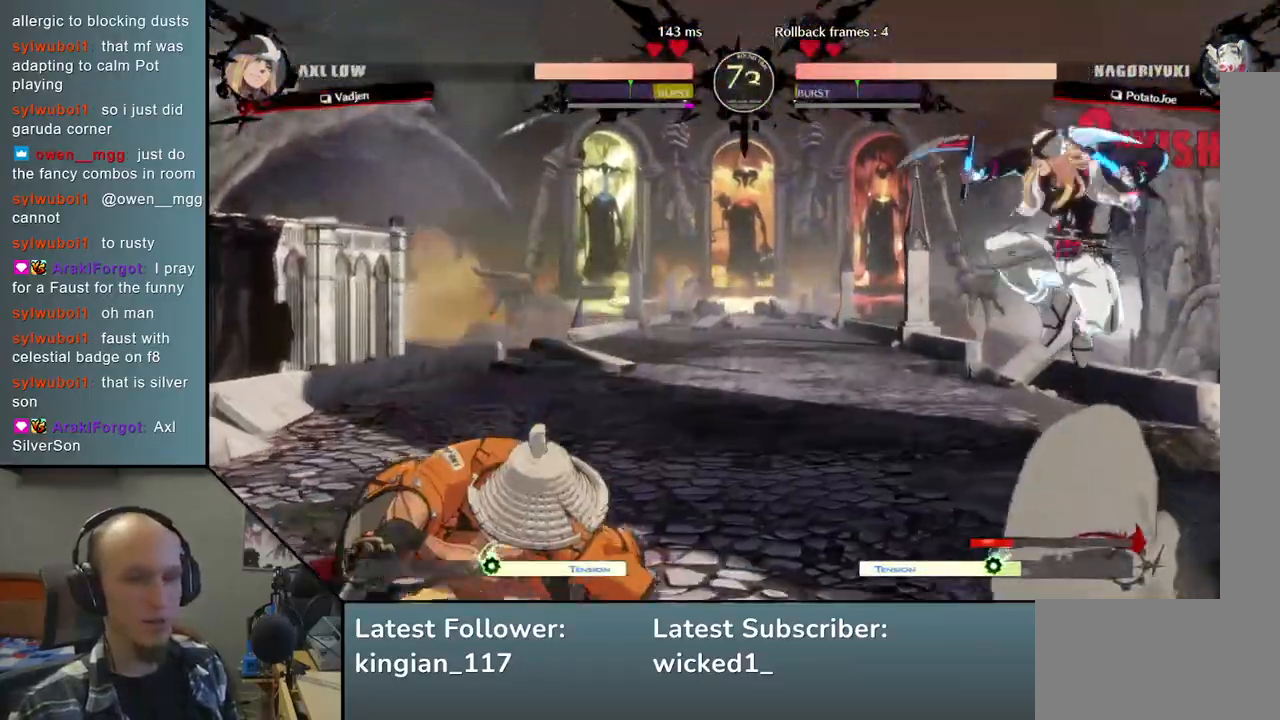
{"dt_ms": 500, "buttons": [], "left_stick": "left", "events": [[100, "left_stick", "down"], [183, "left_stick", "left"]]}
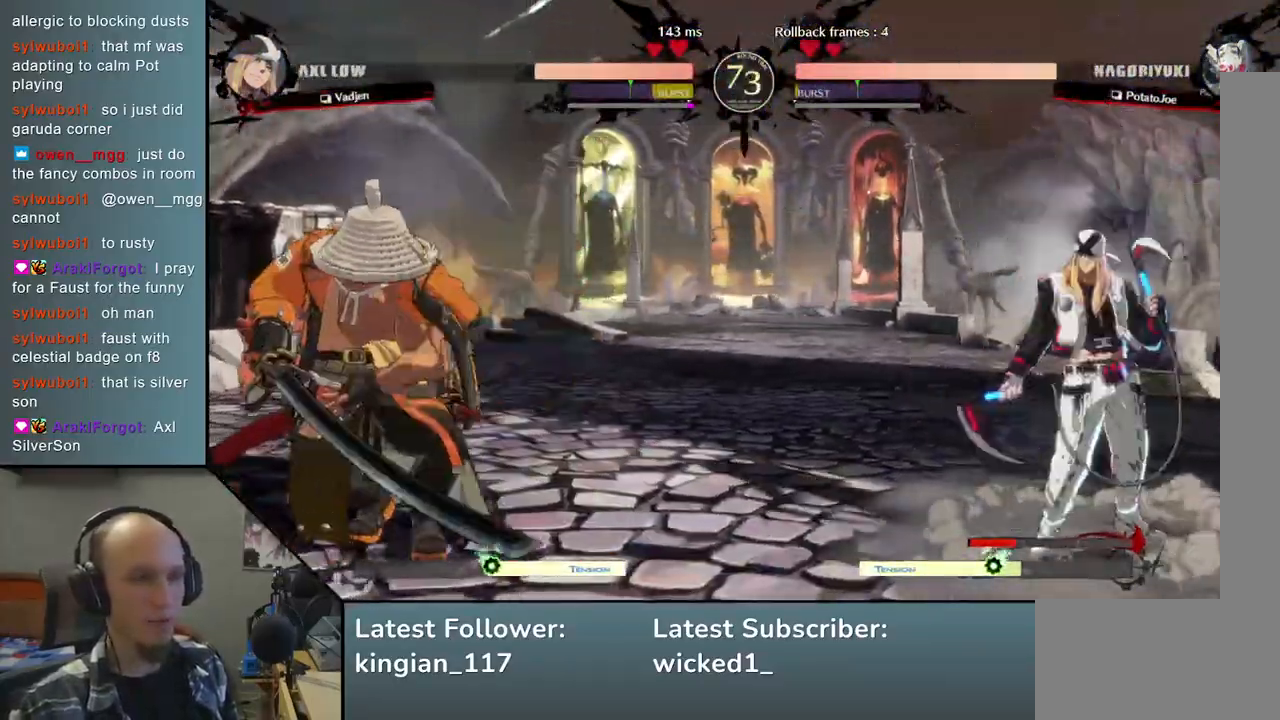
{"dt_ms": 500, "buttons": [], "left_stick": "left", "events": []}
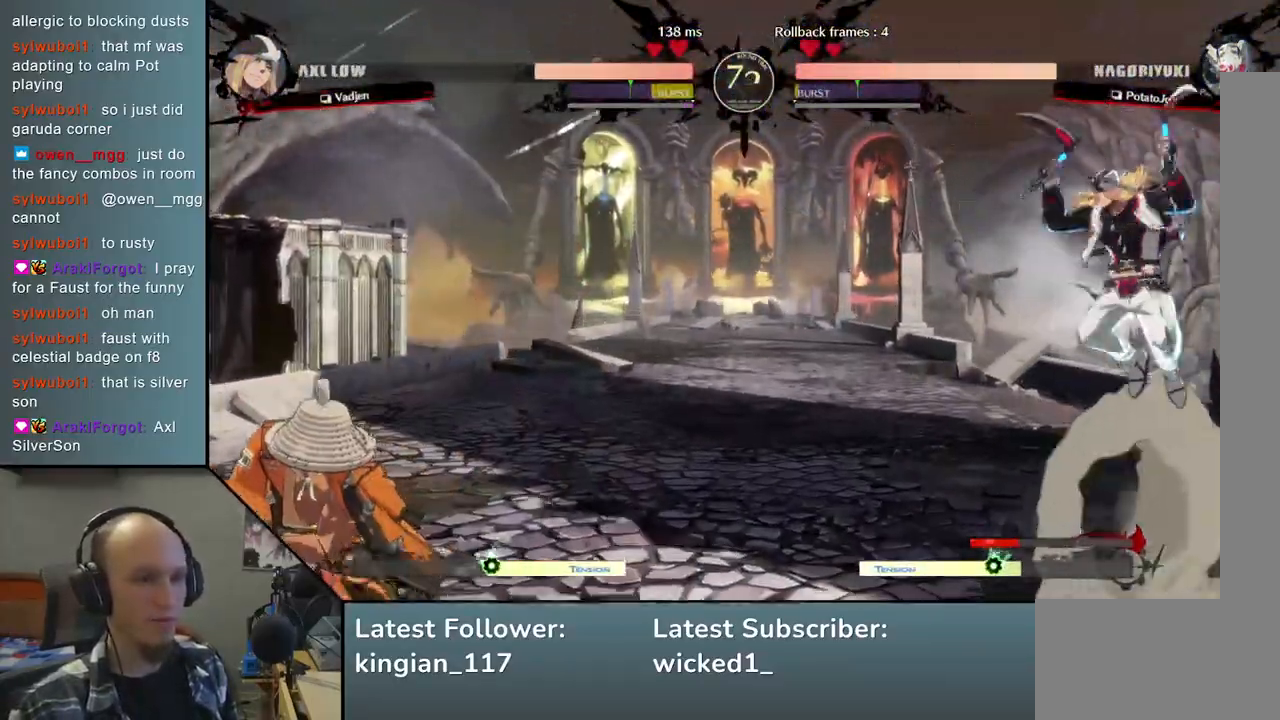
{"dt_ms": 500, "buttons": [], "left_stick": "down-left", "events": [[200, "left_stick", "down"], [300, "left_stick", "right"], [317, "TRIANGLE", "down"], [417, "TRIANGLE", "up"], [417, "left_stick", "center"], [483, "left_stick", "down-left"]]}
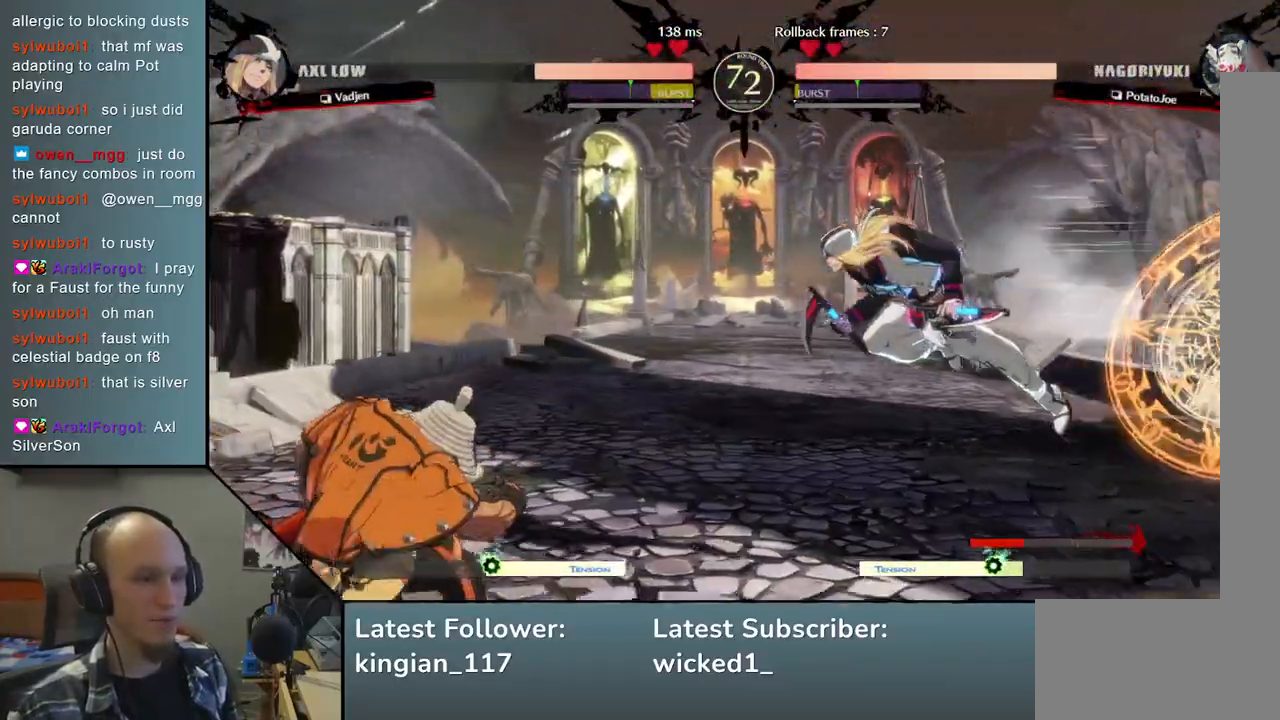
{"dt_ms": 500, "buttons": [], "left_stick": "center", "events": [[117, "L2", "down"], [117, "left_stick", "right"], [217, "left_stick", "center"], [233, "L2", "up"], [383, "TRIANGLE", "down"], [483, "TRIANGLE", "up"]]}
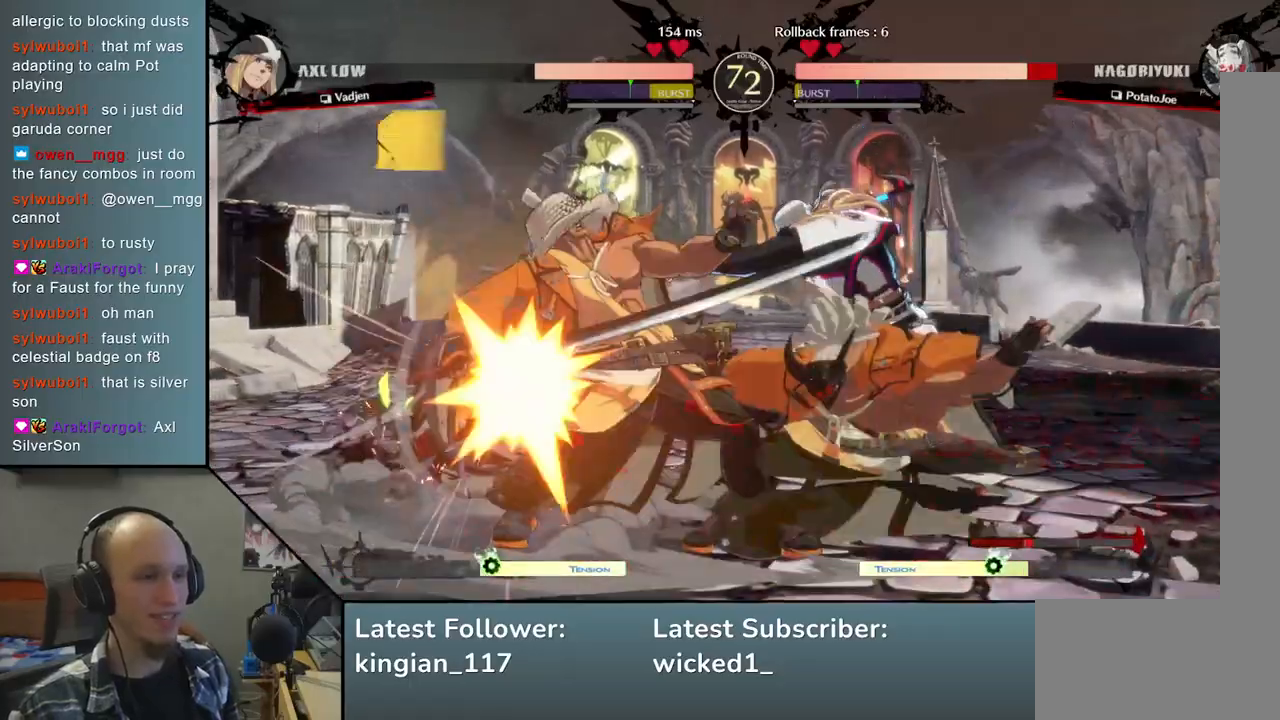
{"dt_ms": 500, "buttons": [], "left_stick": "left", "events": [[117, "TRIANGLE", "down"], [217, "TRIANGLE", "up"], [350, "TRIANGLE", "down"], [450, "TRIANGLE", "up"], [467, "left_stick", "left"]]}
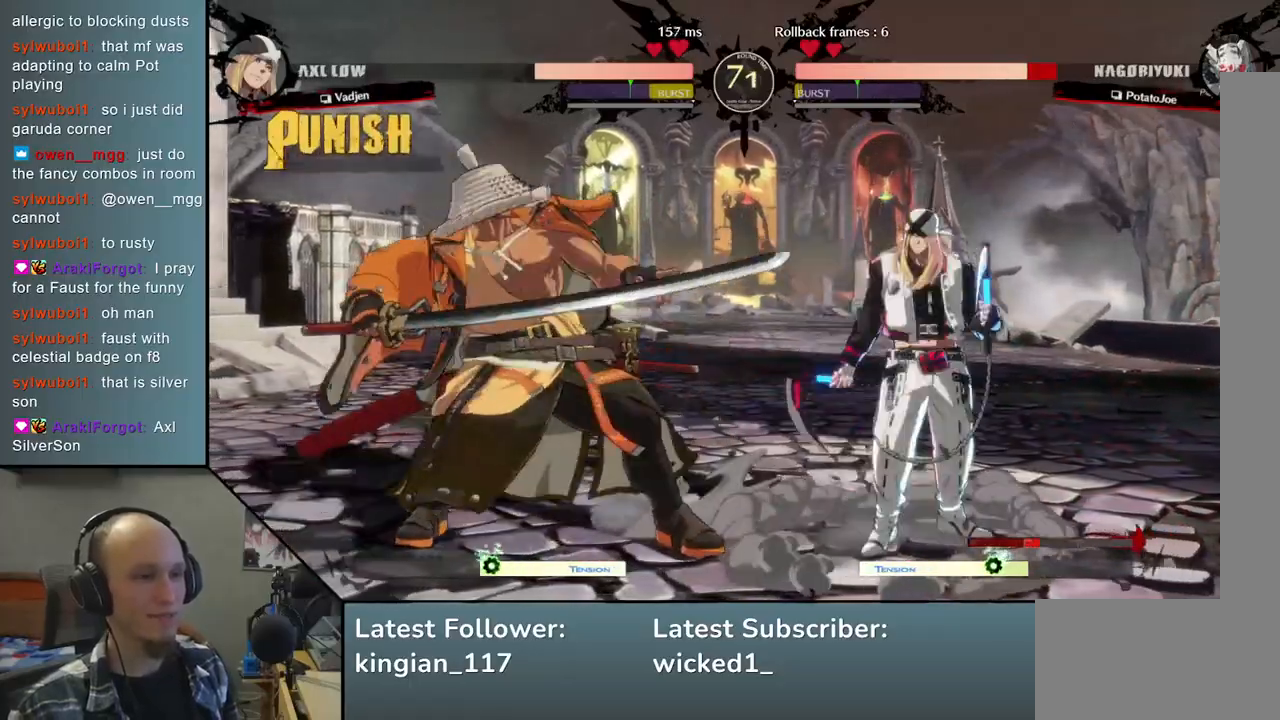
{"dt_ms": 500, "buttons": [], "left_stick": "down-left", "events": [[67, "left_stick", "down-left"]]}
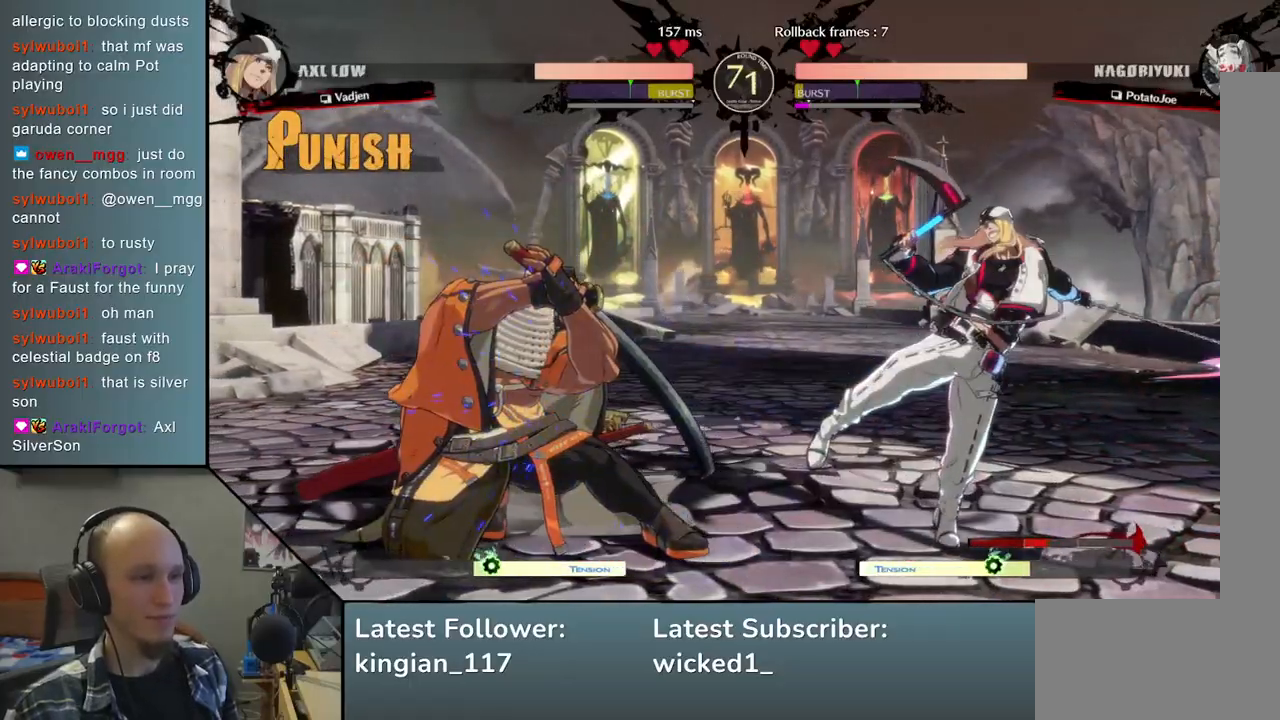
{"dt_ms": 1000, "buttons": [], "left_stick": "center", "events": [[450, "R2", "down"], [467, "SQUARE", "down"], [483, "R1", "down"], [483, "TRIANGLE", "down"], [633, "R1", "up"], [633, "TRIANGLE", "up"], [650, "R2", "up"], [650, "SQUARE", "up"], [1000, "left_stick", "center"]]}
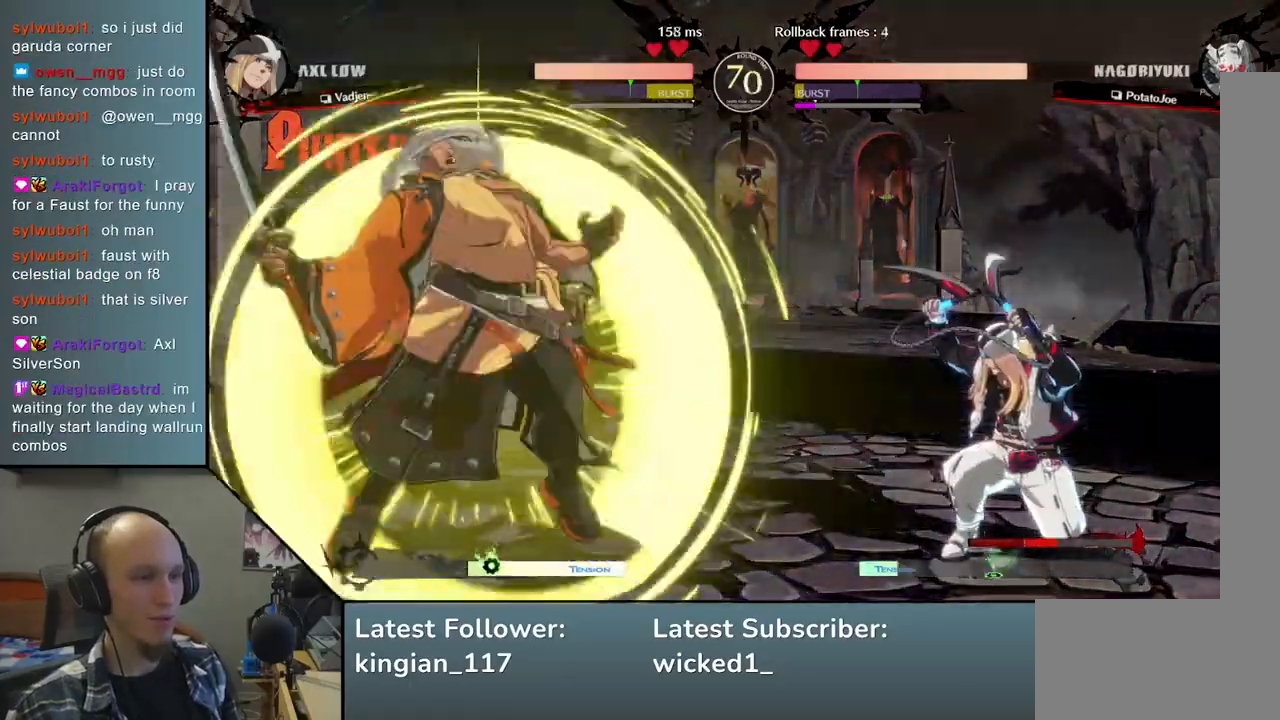
{"dt_ms": 500, "buttons": ["TRIANGLE"], "left_stick": "center", "events": [[100, "TRIANGLE", "down"], [200, "TRIANGLE", "up"], [317, "TRIANGLE", "down"], [400, "TRIANGLE", "up"], [500, "TRIANGLE", "down"]]}
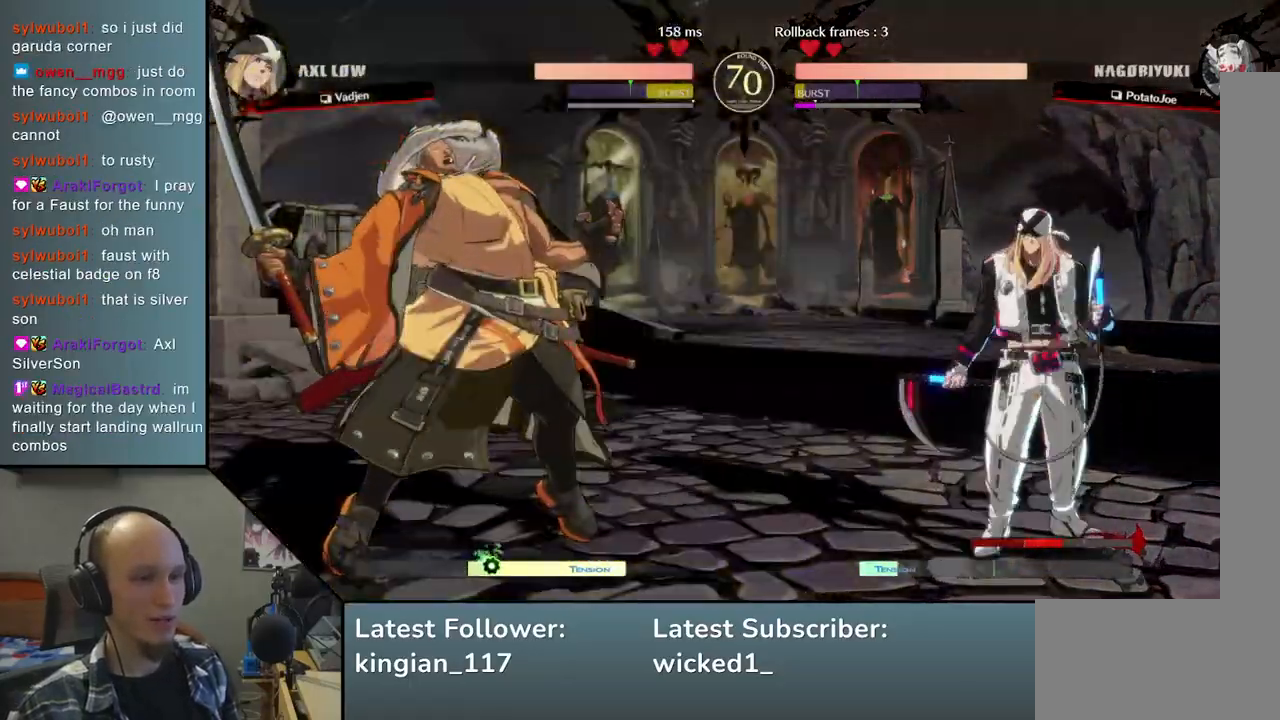
{"dt_ms": 500, "buttons": ["TRIANGLE"], "left_stick": "center", "events": [[100, "TRIANGLE", "up"], [200, "TRIANGLE", "down"], [300, "TRIANGLE", "up"], [400, "TRIANGLE", "down"]]}
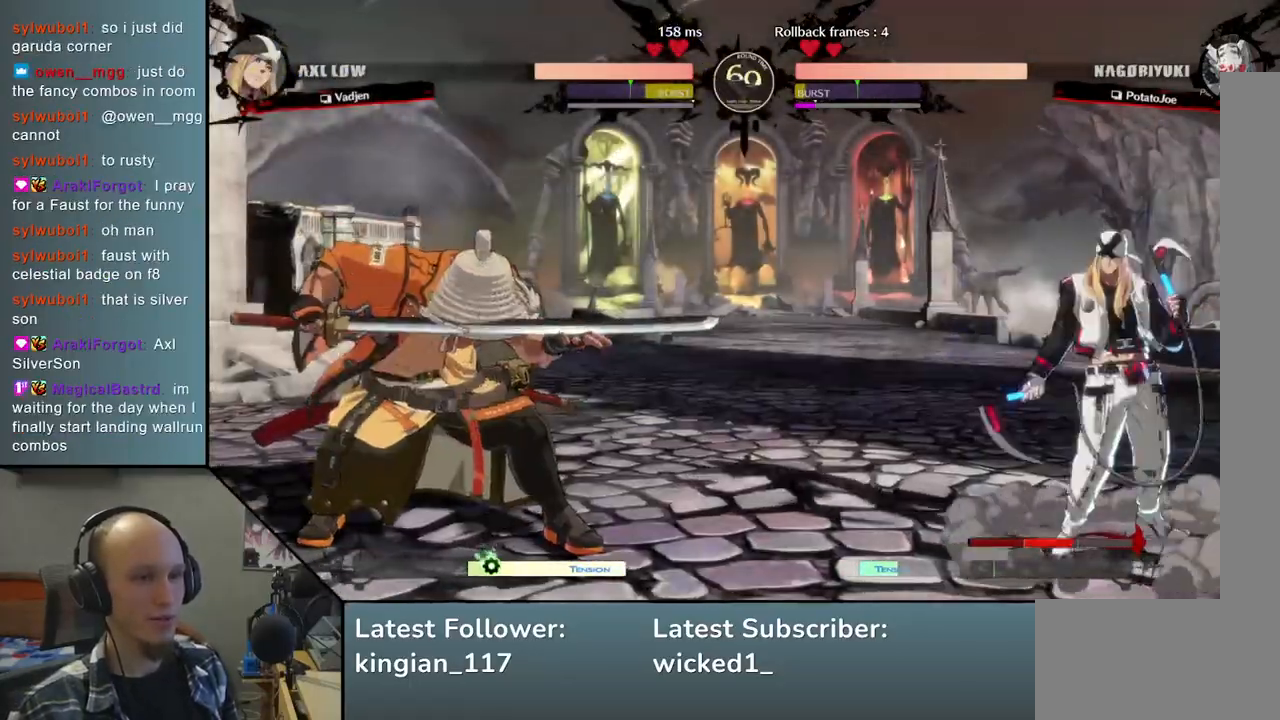
{"dt_ms": 500, "buttons": [], "left_stick": "down", "events": [[17, "TRIANGLE", "up"], [117, "TRIANGLE", "down"], [250, "TRIANGLE", "up"], [483, "left_stick", "down"]]}
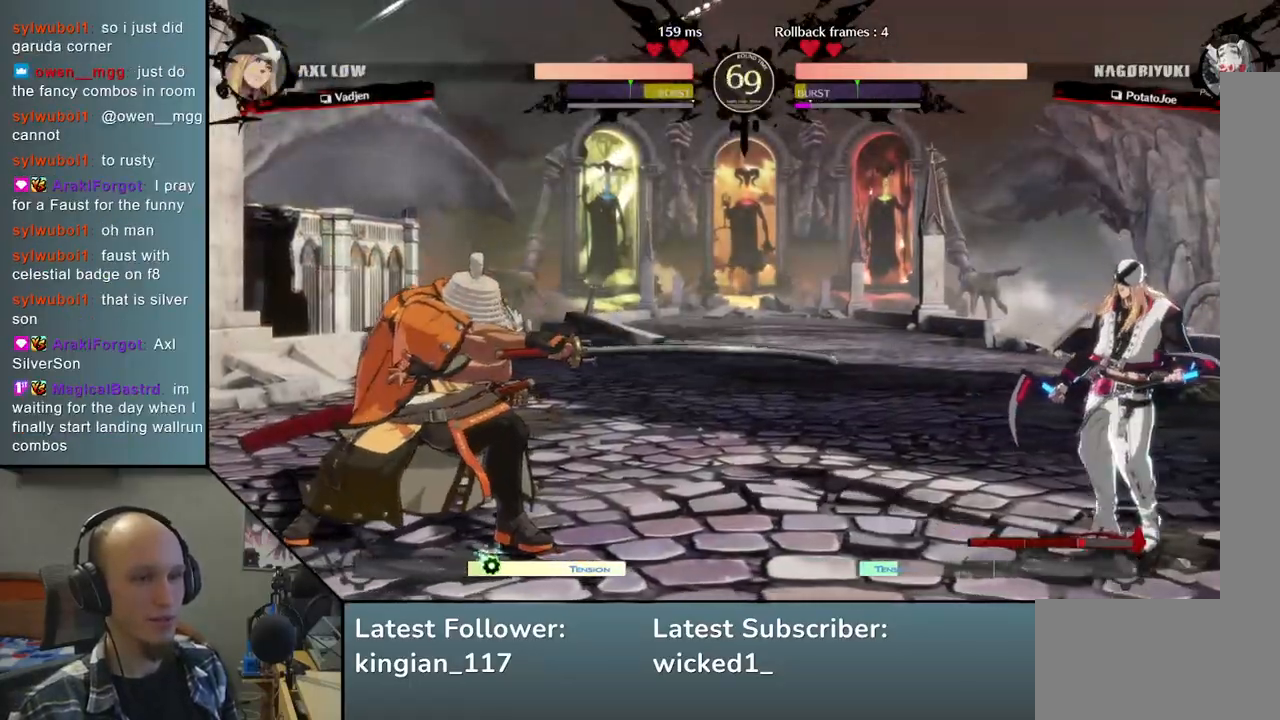
{"dt_ms": 500, "buttons": [], "left_stick": "center", "events": [[150, "left_stick", "left"], [167, "SQUARE", "down"], [300, "SQUARE", "up"], [367, "left_stick", "center"]]}
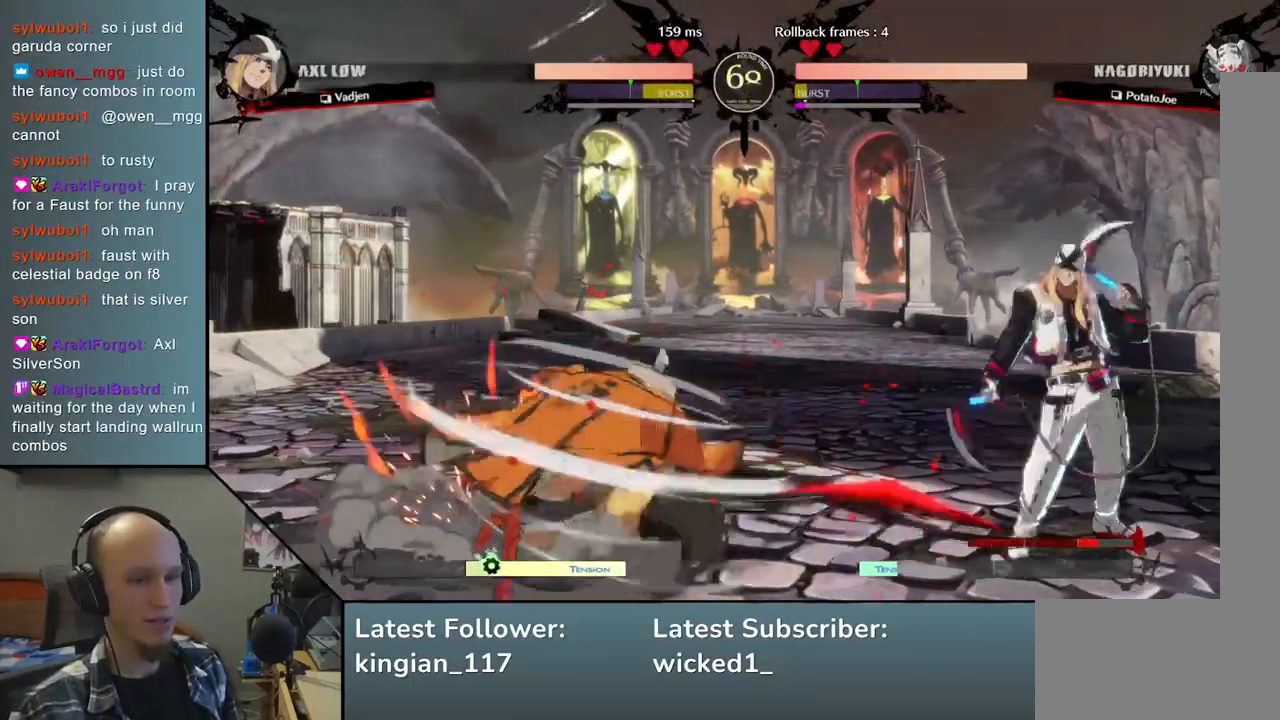
{"dt_ms": 500, "buttons": [], "left_stick": "center", "events": [[367, "TRIANGLE", "down"], [483, "TRIANGLE", "up"]]}
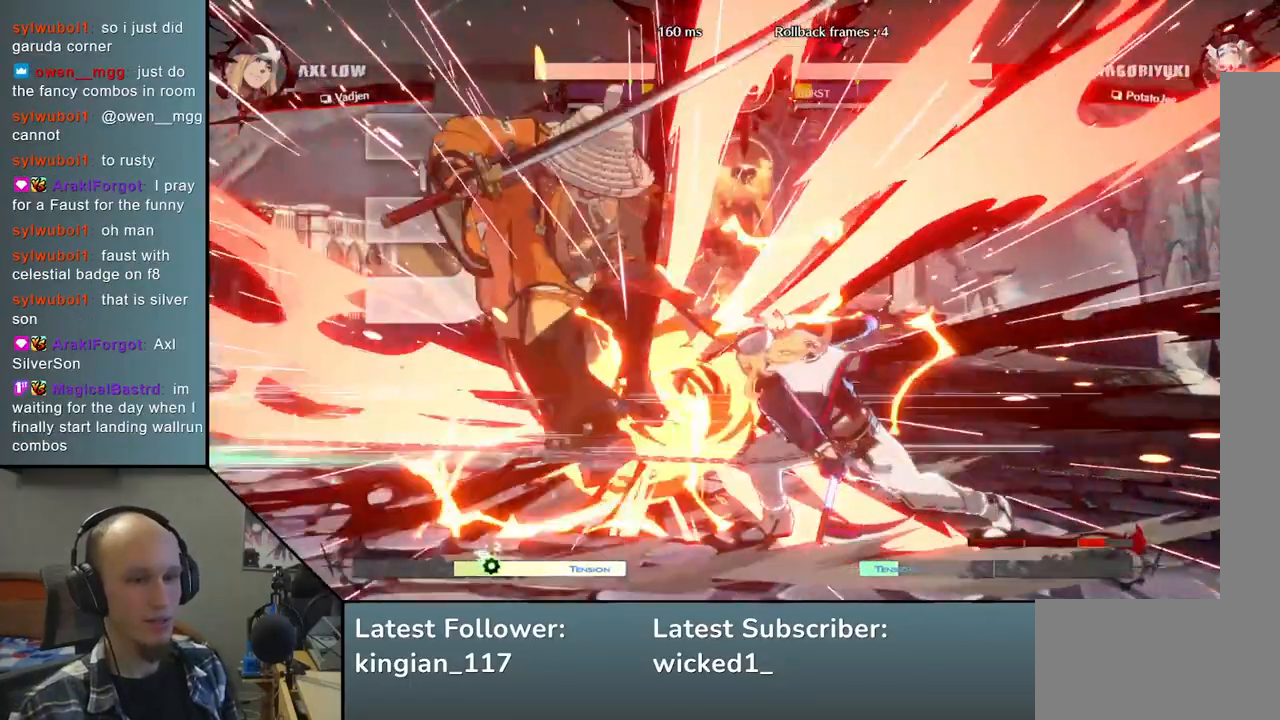
{"dt_ms": 500, "buttons": [], "left_stick": "center", "events": [[100, "TRIANGLE", "down"], [200, "TRIANGLE", "up"], [317, "TRIANGLE", "down"], [433, "TRIANGLE", "up"]]}
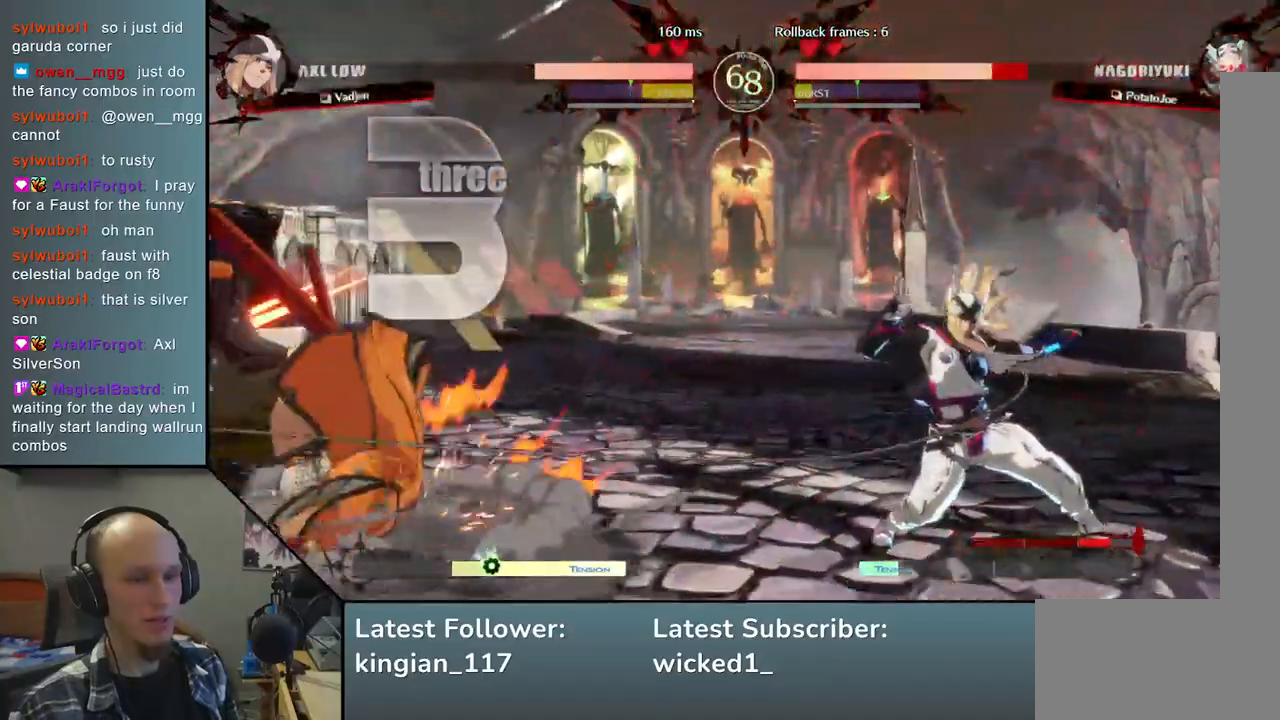
{"dt_ms": 500, "buttons": ["TRIANGLE"], "left_stick": "center", "events": [[33, "TRIANGLE", "down"], [150, "TRIANGLE", "up"], [267, "TRIANGLE", "down"], [383, "TRIANGLE", "up"], [500, "TRIANGLE", "down"]]}
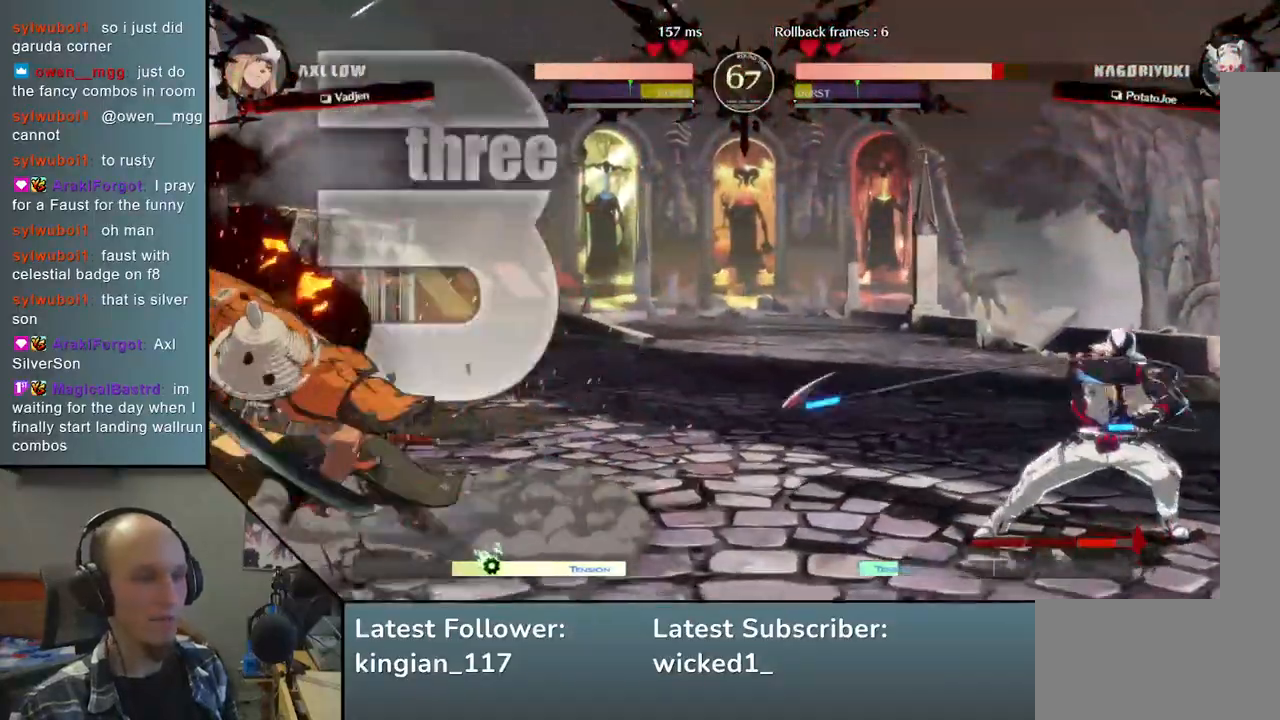
{"dt_ms": 500, "buttons": [], "left_stick": "center", "events": [[117, "TRIANGLE", "up"], [267, "TRIANGLE", "down"], [400, "TRIANGLE", "up"]]}
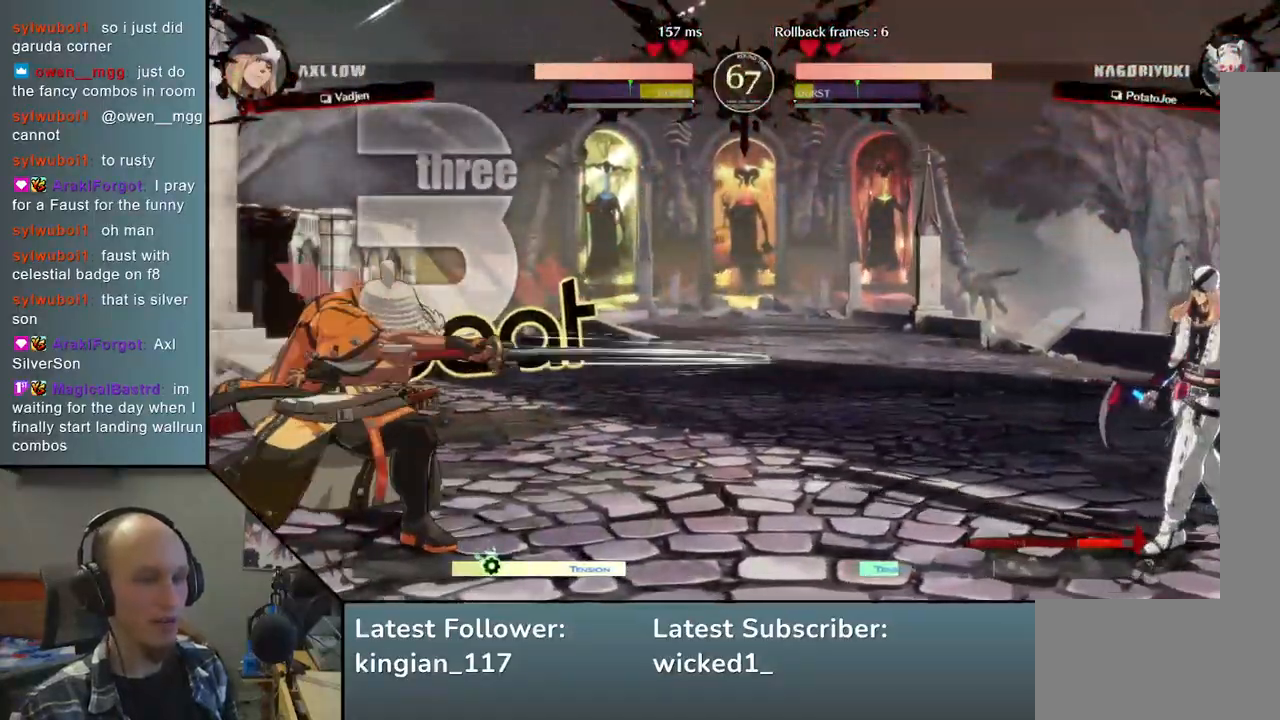
{"dt_ms": 500, "buttons": [], "left_stick": "center", "events": [[17, "TRIANGLE", "down"], [150, "TRIANGLE", "up"]]}
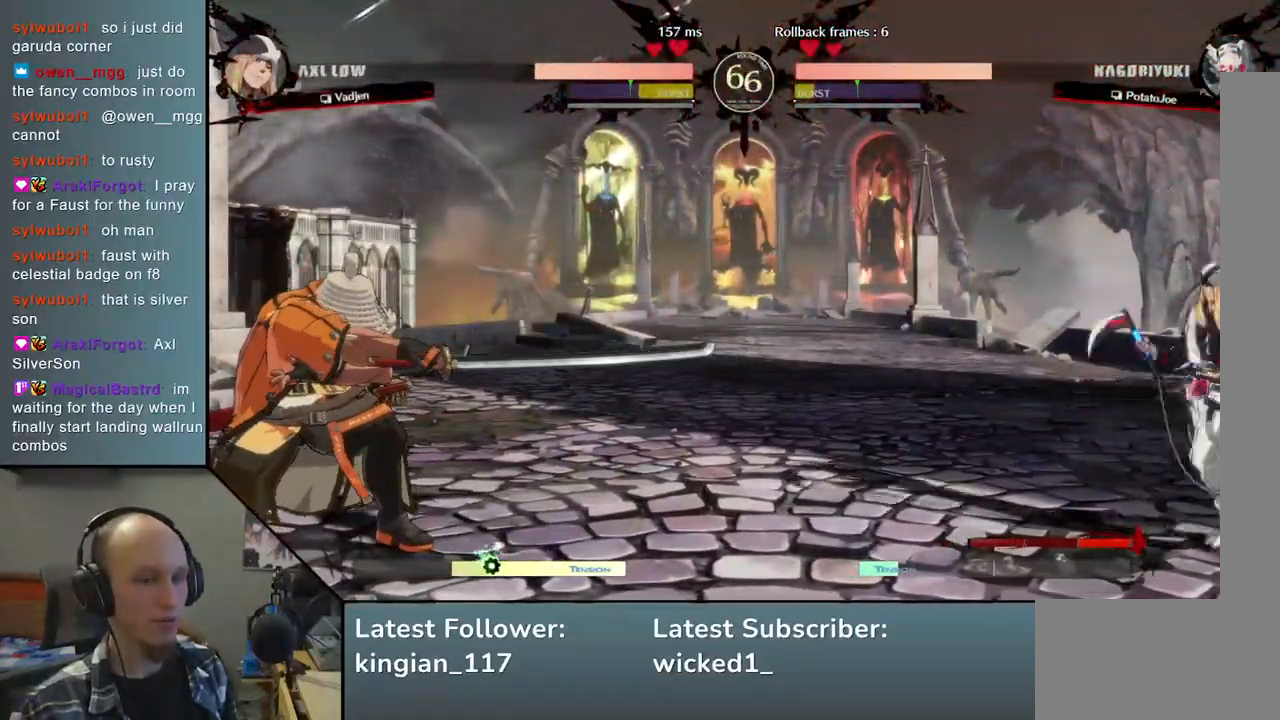
{"dt_ms": 500, "buttons": [], "left_stick": "down-left", "events": [[33, "left_stick", "left"], [133, "left_stick", "down"], [183, "left_stick", "right"], [333, "left_stick", "up"], [383, "left_stick", "left"], [483, "left_stick", "down-left"]]}
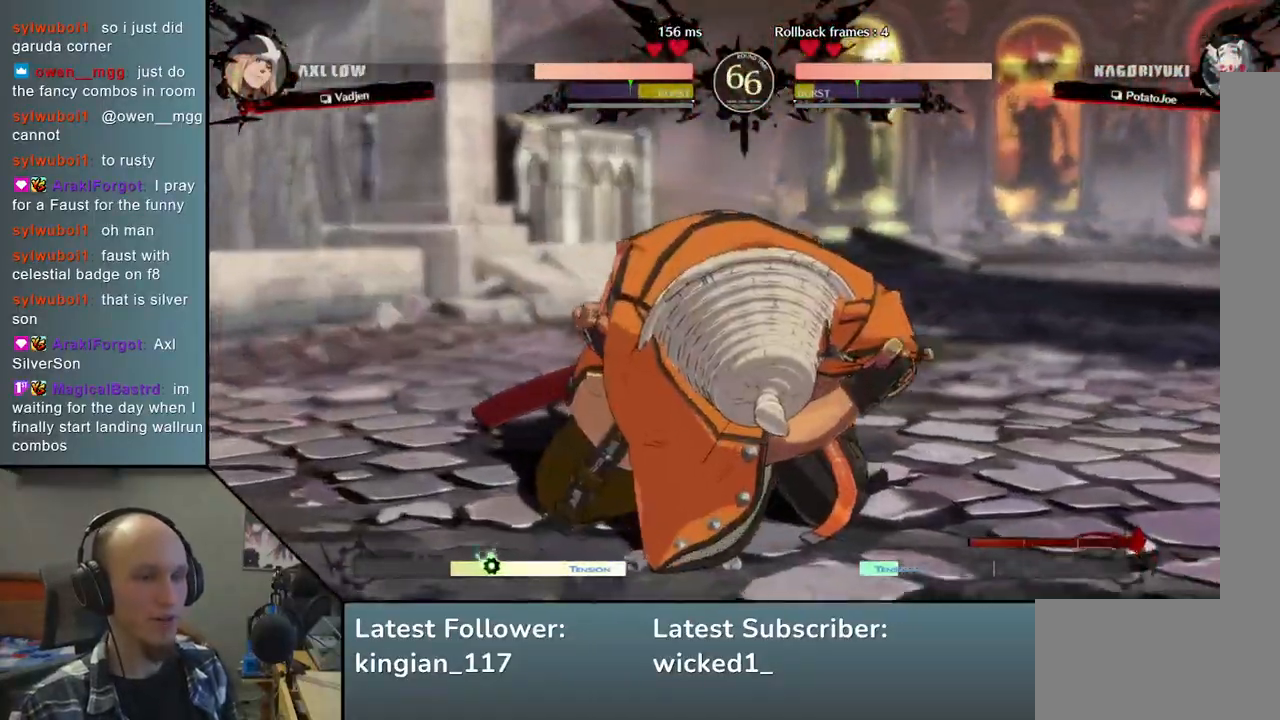
{"dt_ms": 500, "buttons": [], "left_stick": "center", "events": [[83, "left_stick", "left"], [383, "left_stick", "center"]]}